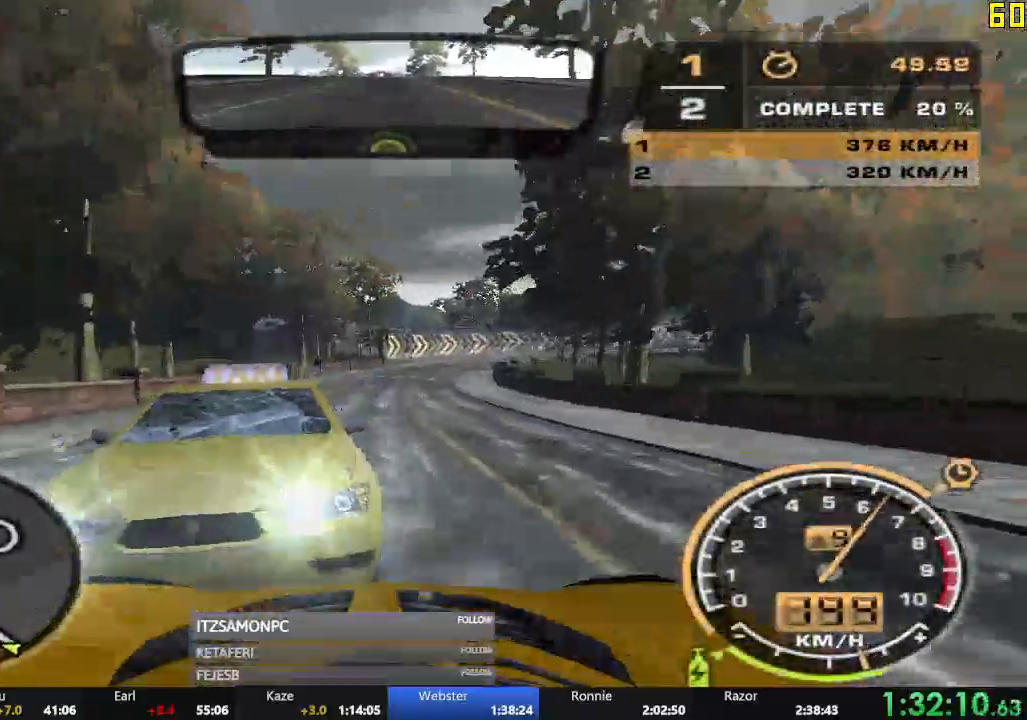
Gameplay with a controller (Xbox layout); each line is a JSON object with the inputs held at the frame after it. "events" lists button and stick changes between this image and that frame as [ms after this image, input, new state], when the widget could be followed in between. Not read: L3 right_stick.
{"buttons": ["R2"], "left_stick": "left"}
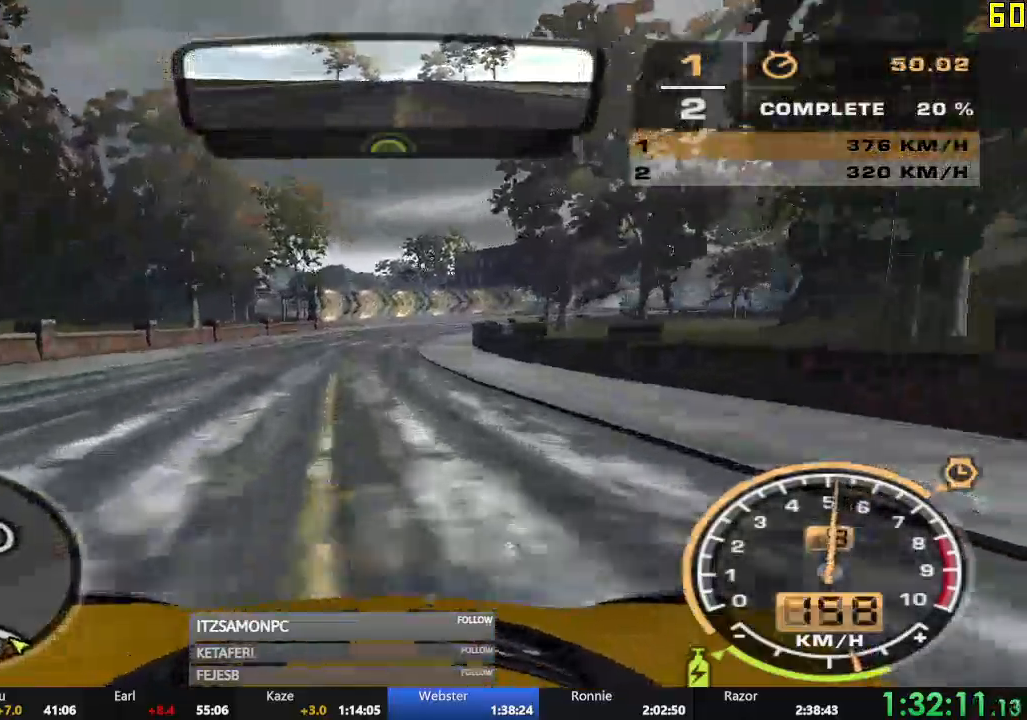
{"buttons": ["A", "R2"], "left_stick": "right", "events": [[83, "left_stick", "center"], [234, "left_stick", "right"], [384, "A", "down"]]}
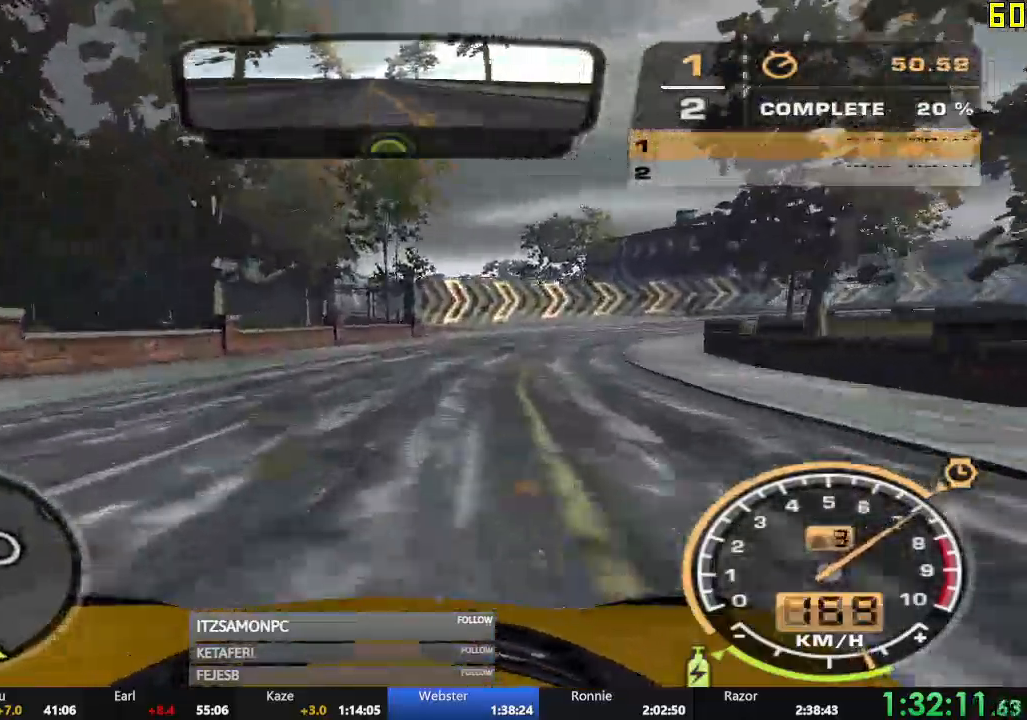
{"buttons": ["A", "R2"], "left_stick": "right", "events": [[267, "left_stick", "center"], [334, "left_stick", "right"]]}
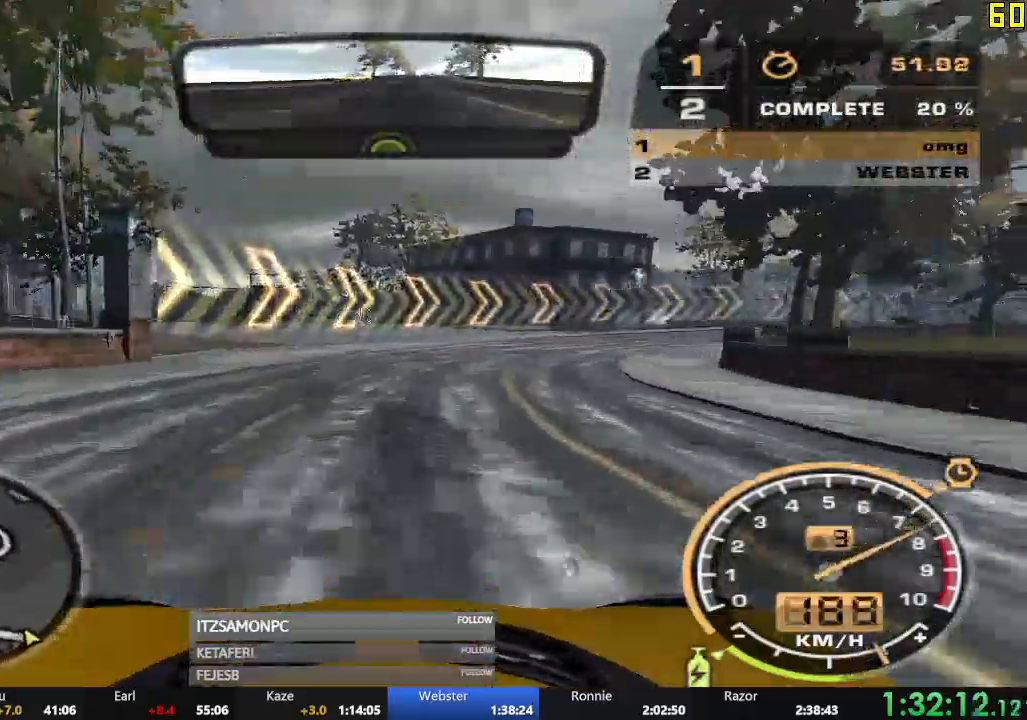
{"buttons": ["R2"], "left_stick": "right", "events": [[167, "A", "up"]]}
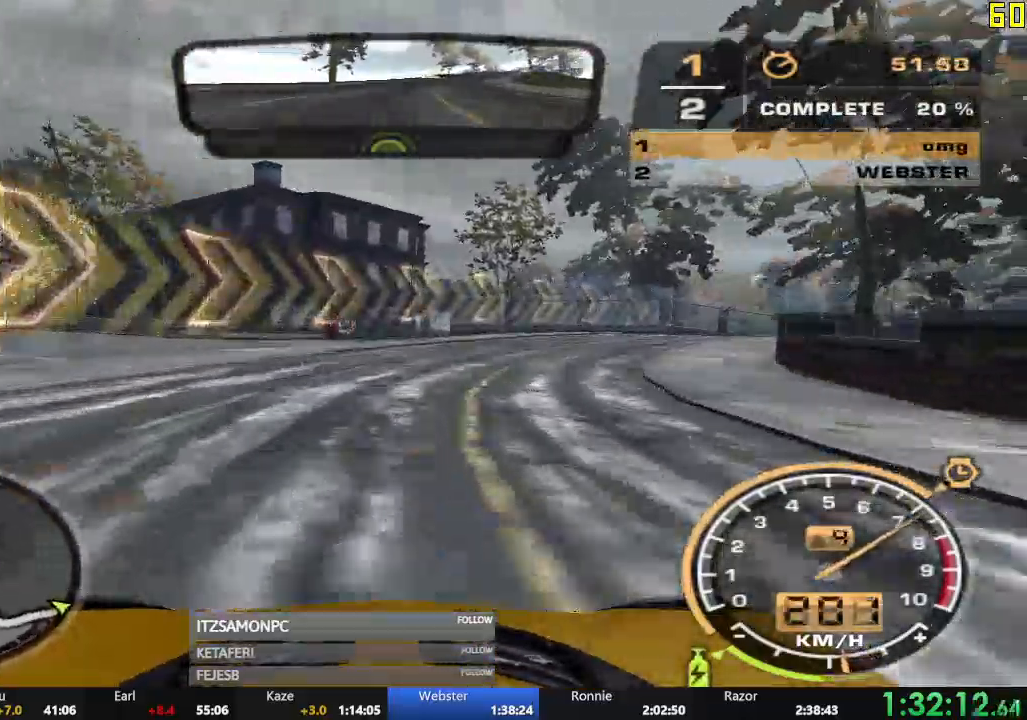
{"buttons": ["R2"], "left_stick": "right", "events": []}
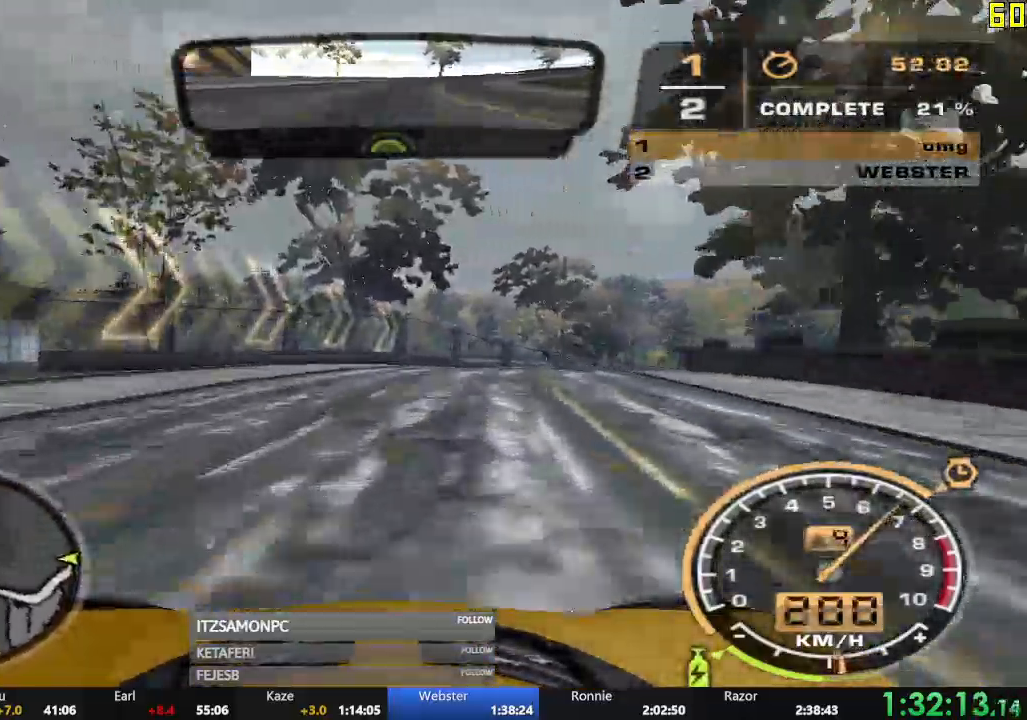
{"buttons": ["R2"], "left_stick": "center", "events": [[267, "left_stick", "center"]]}
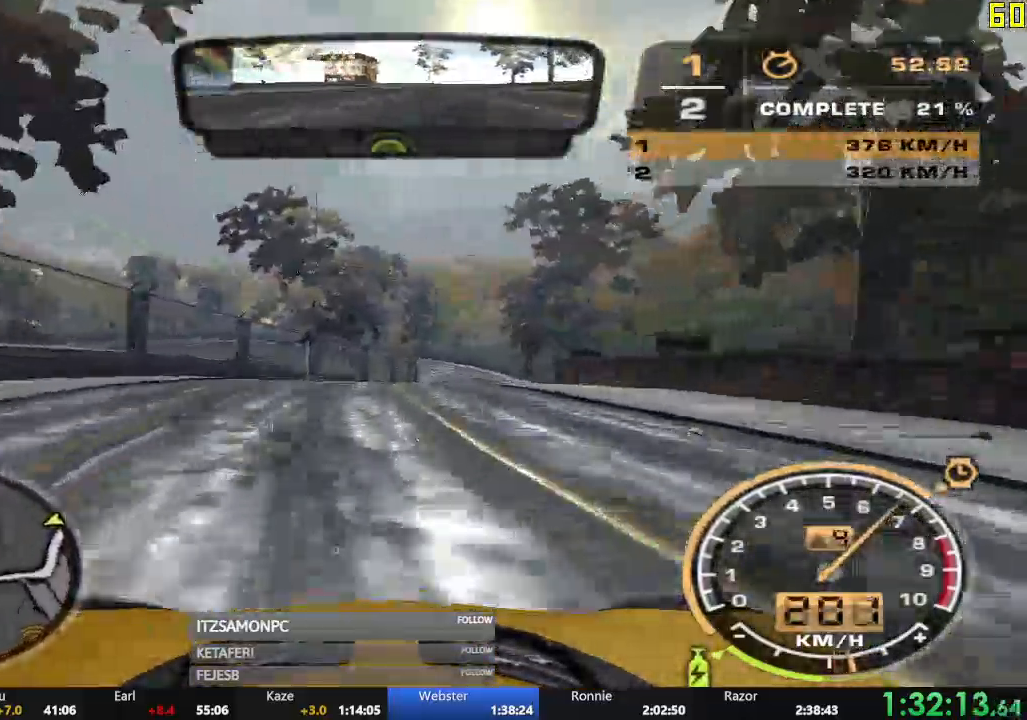
{"buttons": ["R2"], "left_stick": "center", "events": [[301, "left_stick", "right"], [451, "left_stick", "center"]]}
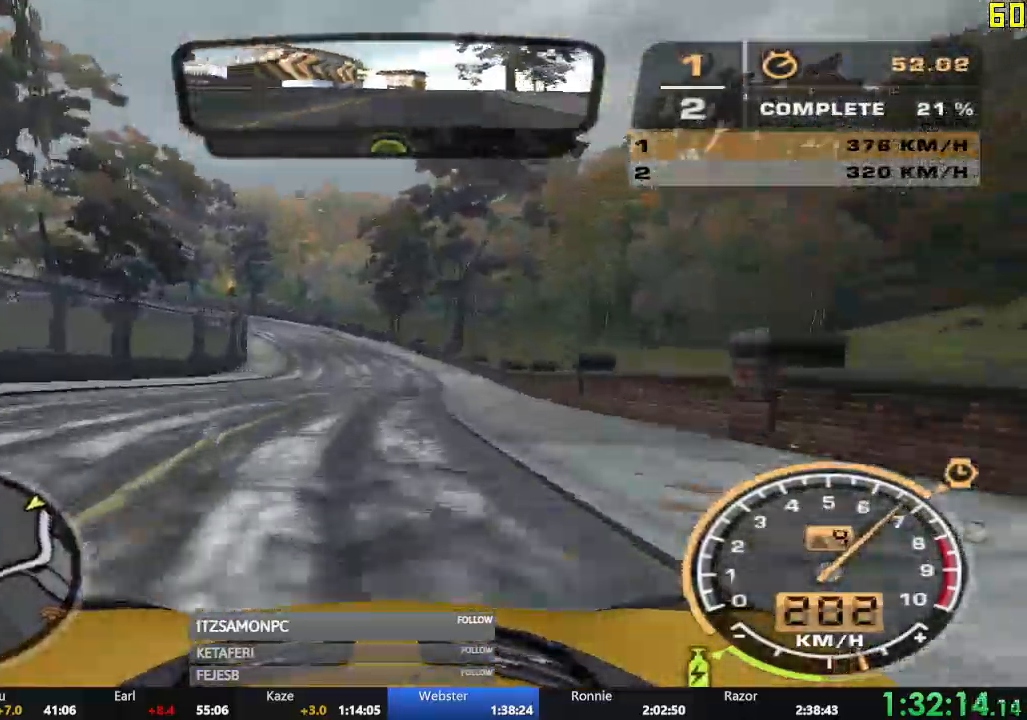
{"buttons": ["R2"], "left_stick": "left", "events": [[300, "left_stick", "left"]]}
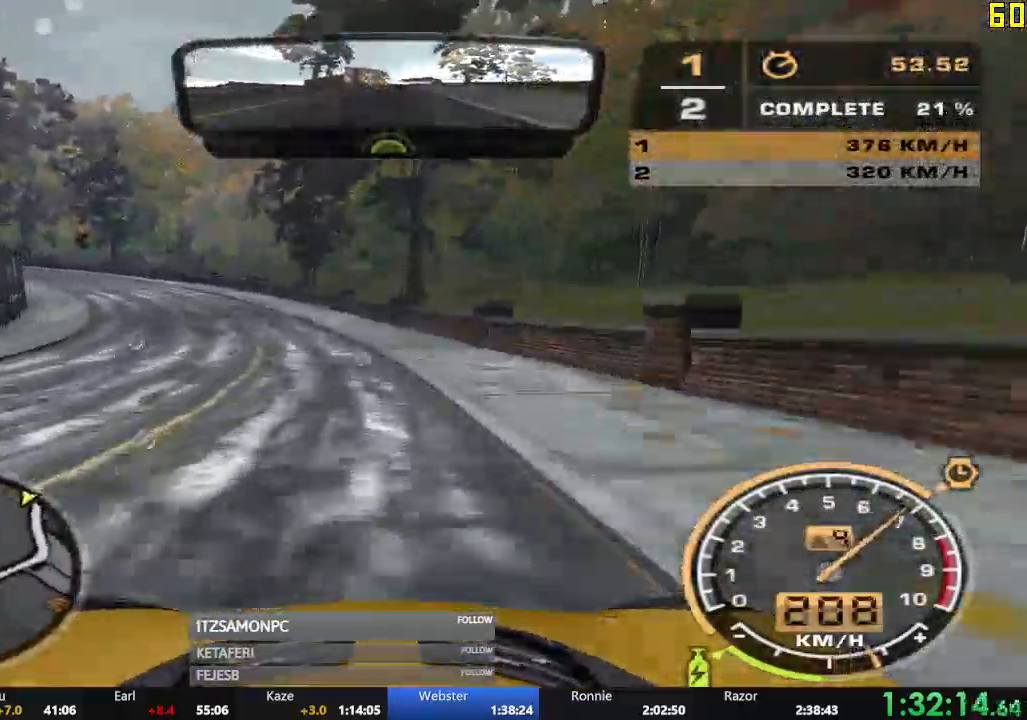
{"buttons": ["R2"], "left_stick": "left", "events": []}
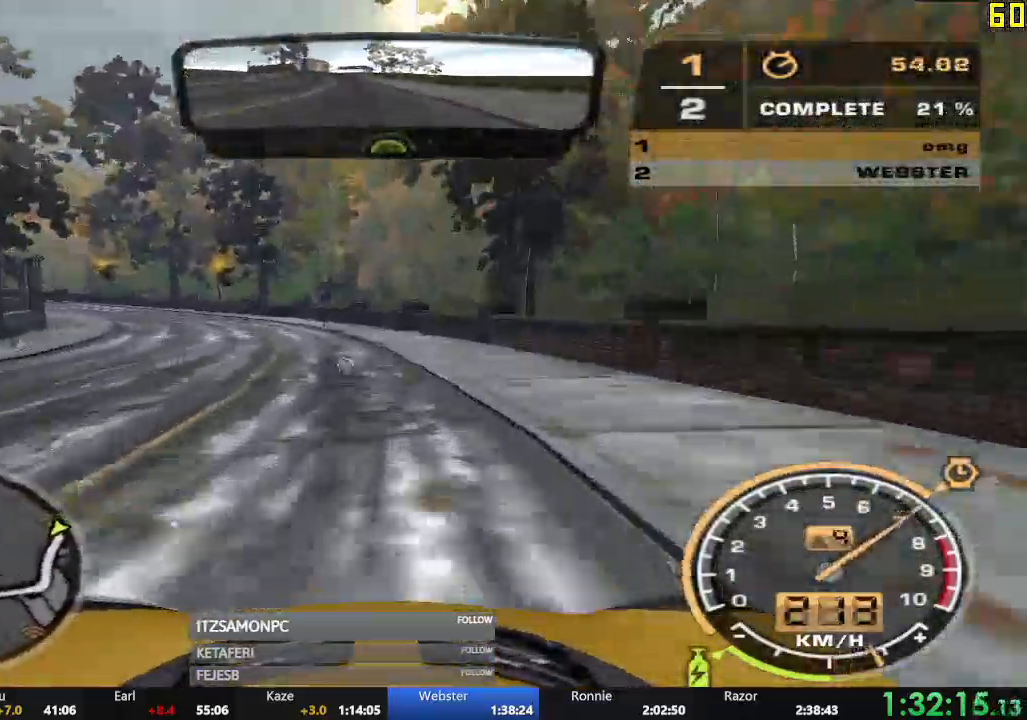
{"buttons": ["R2"], "left_stick": "left", "events": []}
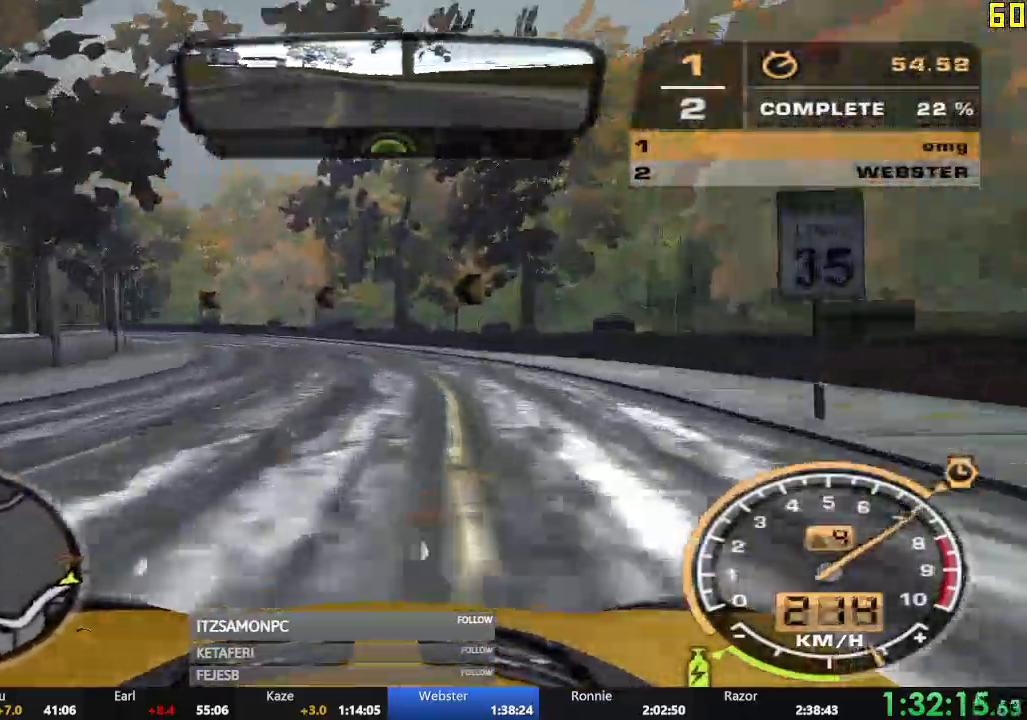
{"buttons": ["R2"], "left_stick": "left"}
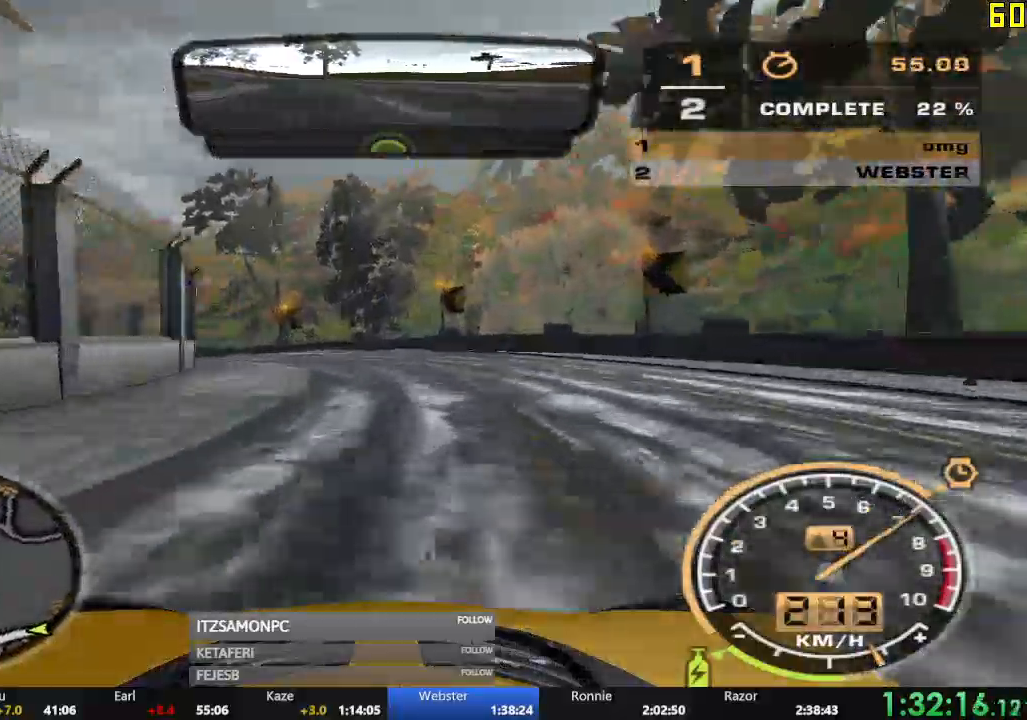
{"buttons": ["R2"], "left_stick": "left", "events": []}
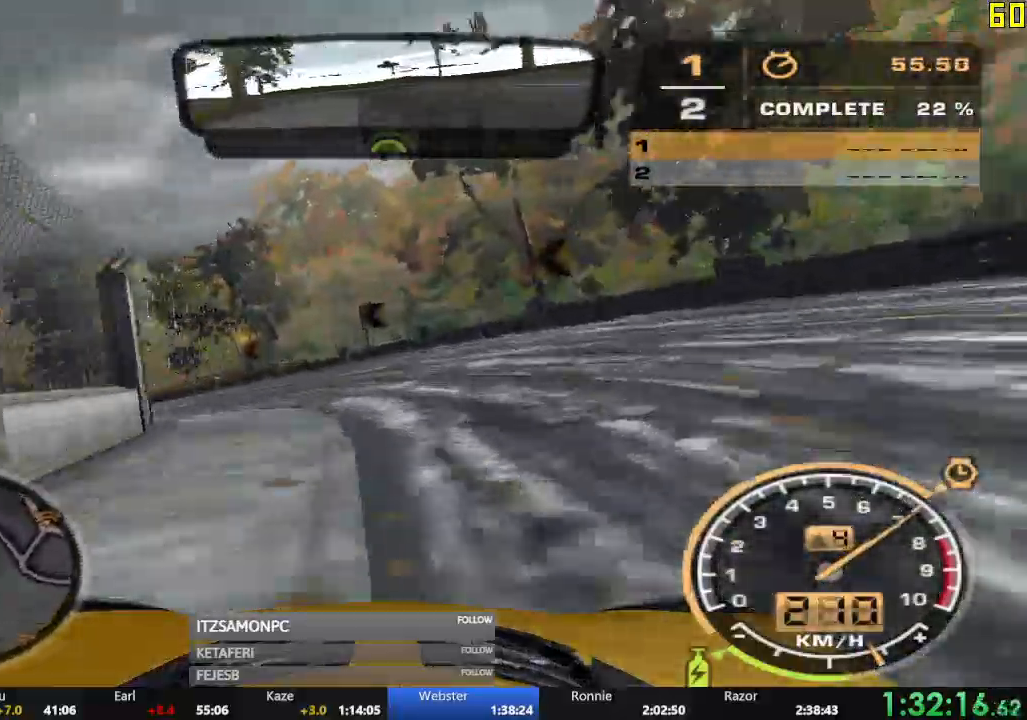
{"buttons": ["R2"], "left_stick": "left", "events": []}
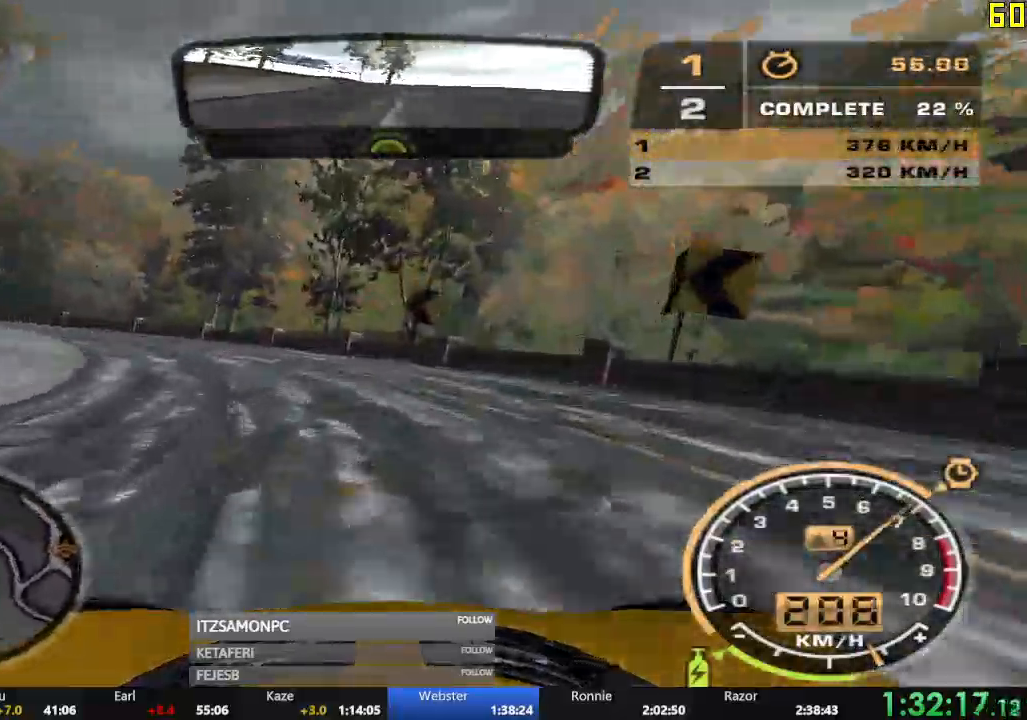
{"buttons": ["R2"], "left_stick": "left", "events": []}
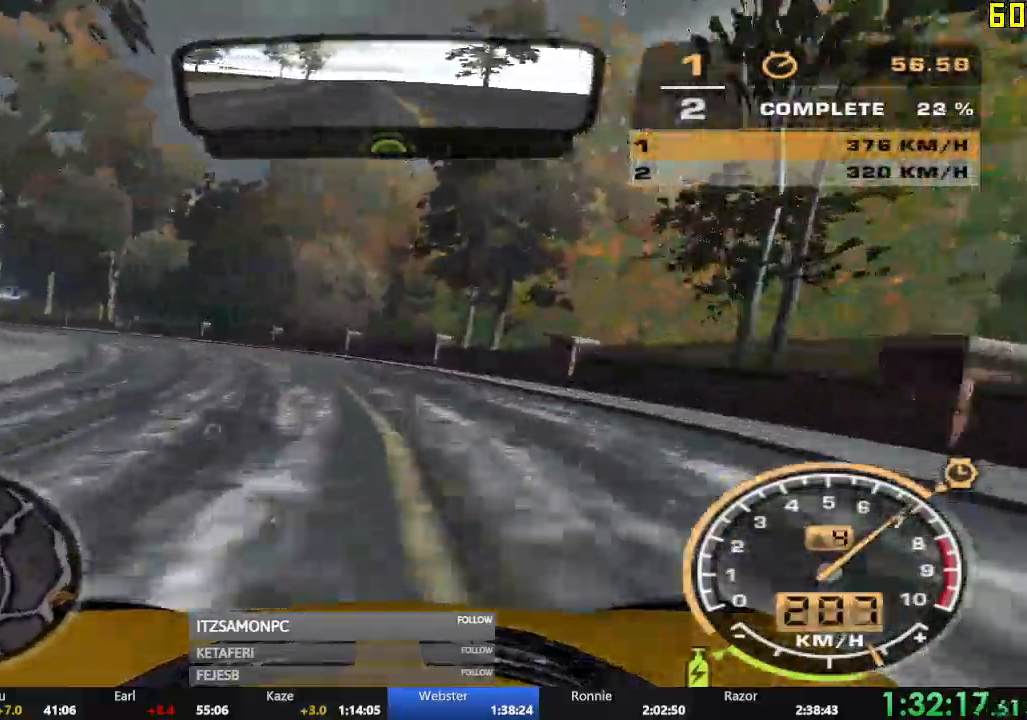
{"buttons": ["R2"], "left_stick": "left", "events": [[384, "left_stick", "center"], [434, "left_stick", "left"]]}
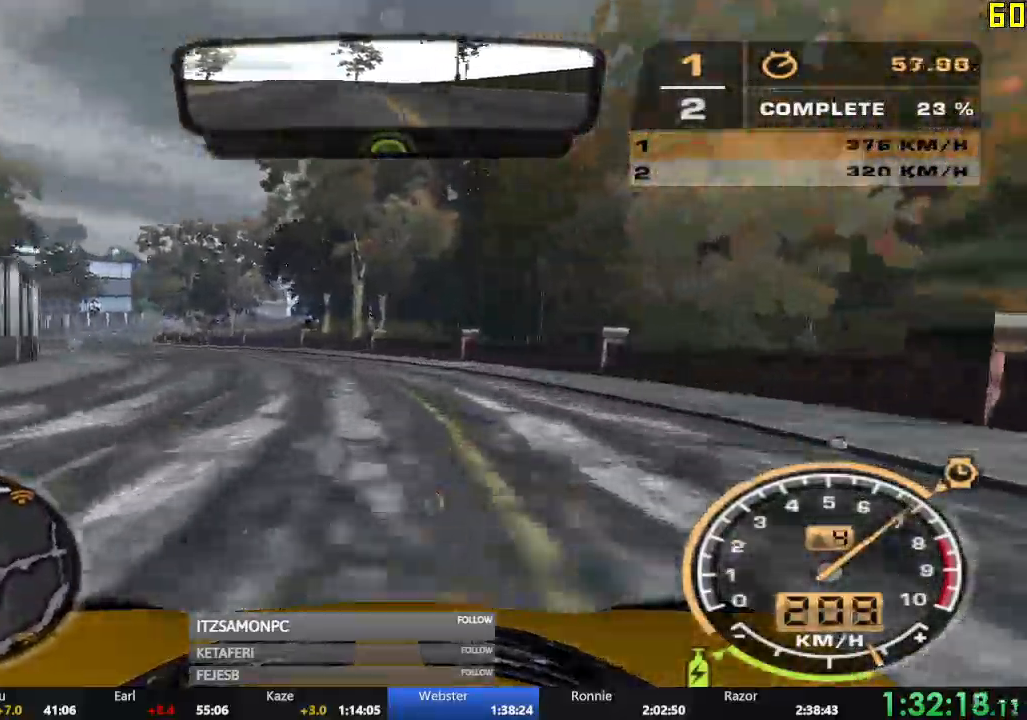
{"buttons": ["R2"], "left_stick": "center", "events": [[251, "left_stick", "center"]]}
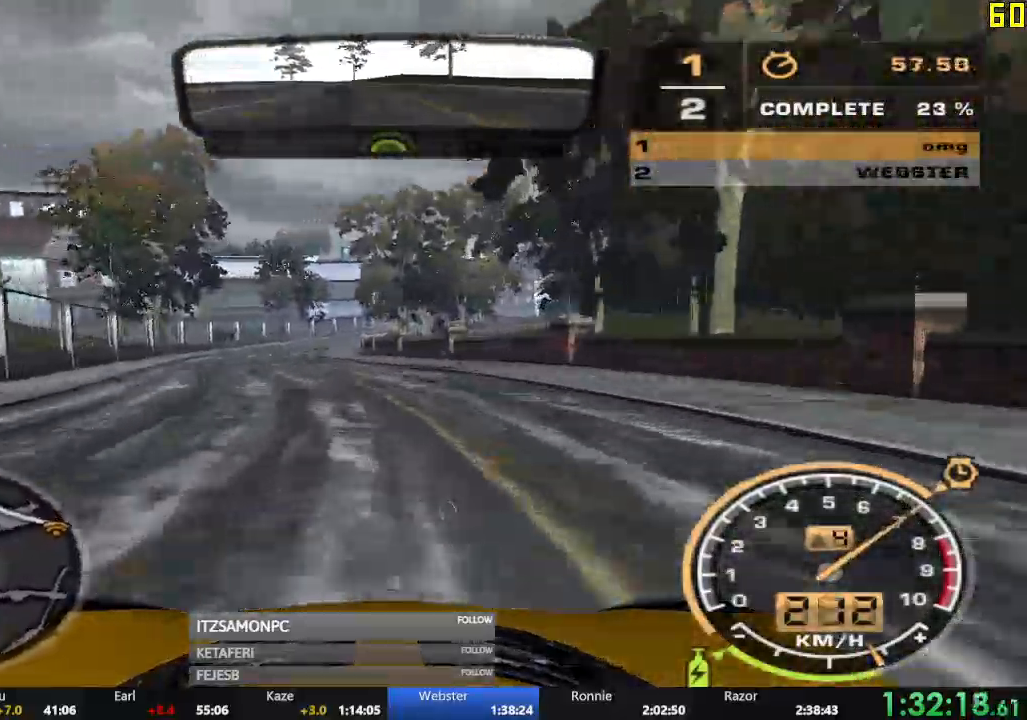
{"buttons": ["R2"], "left_stick": "center", "events": []}
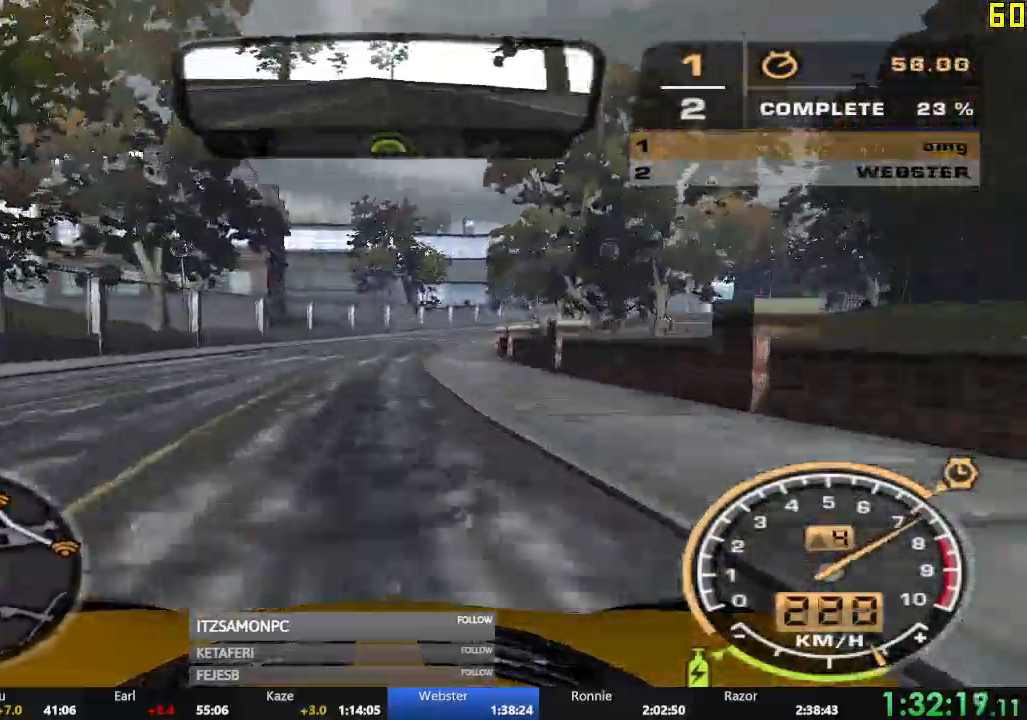
{"buttons": ["R2"], "left_stick": "center", "events": [[84, "left_stick", "right"], [501, "left_stick", "center"]]}
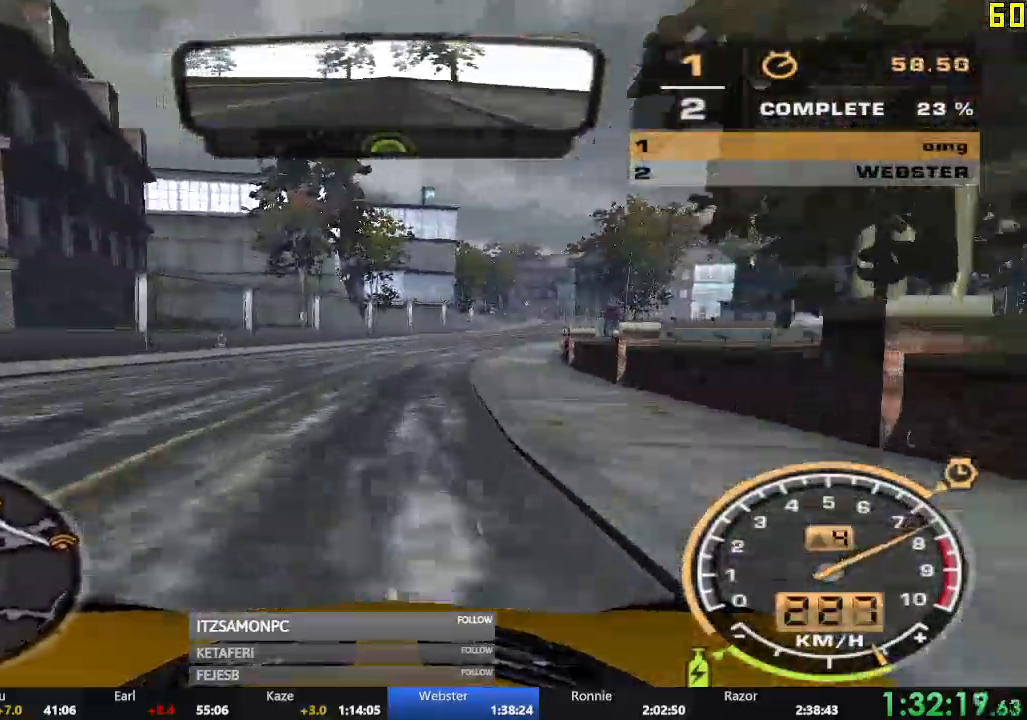
{"buttons": ["R2"], "left_stick": "center", "events": []}
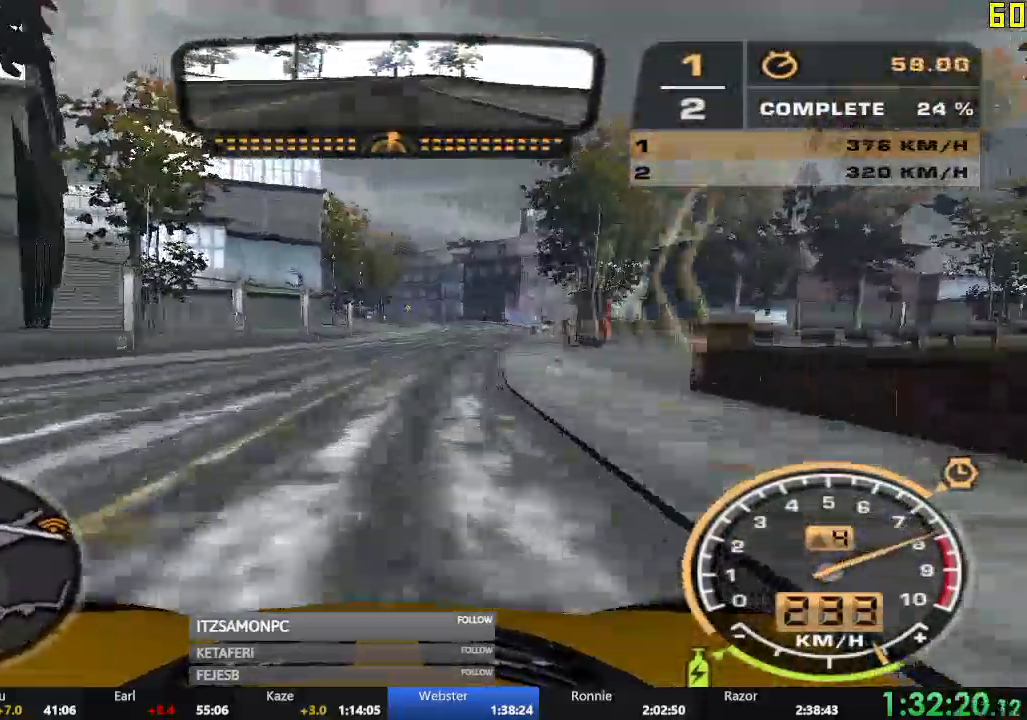
{"buttons": ["R2"], "left_stick": "left", "events": [[284, "left_stick", "left"]]}
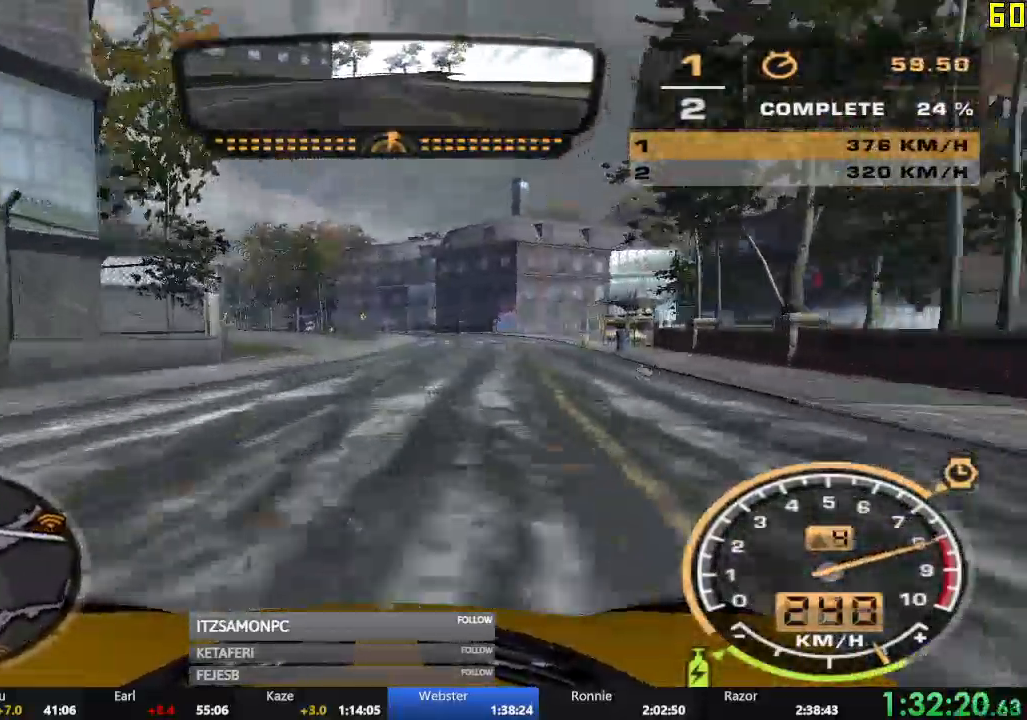
{"buttons": ["R2"], "left_stick": "center", "events": [[367, "left_stick", "center"]]}
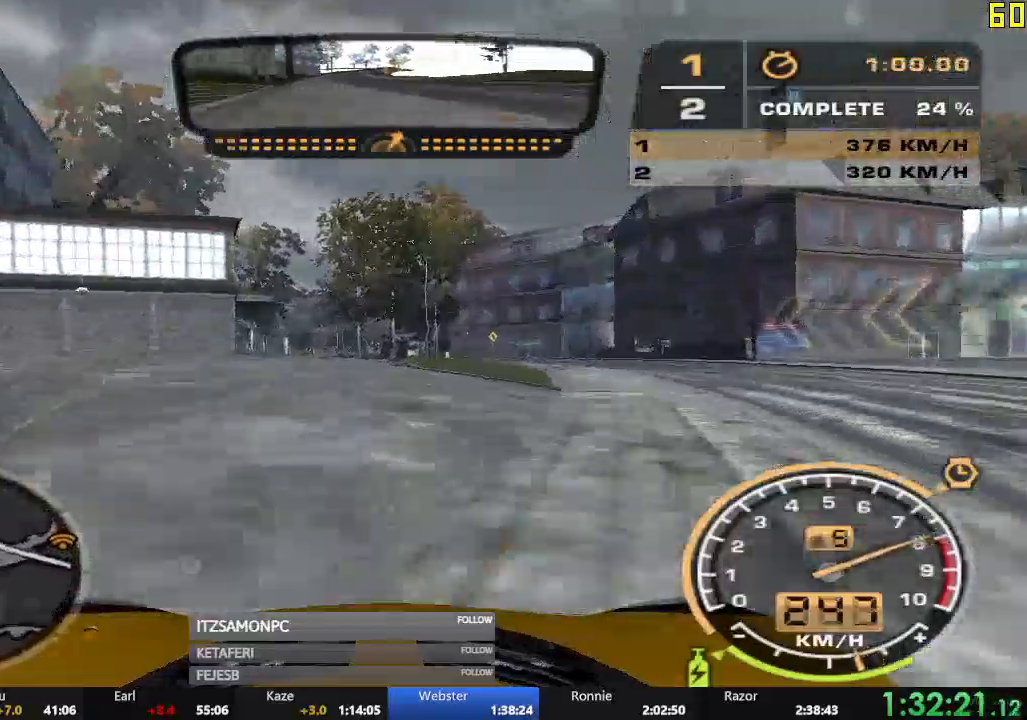
{"buttons": ["R2"], "left_stick": "center", "events": []}
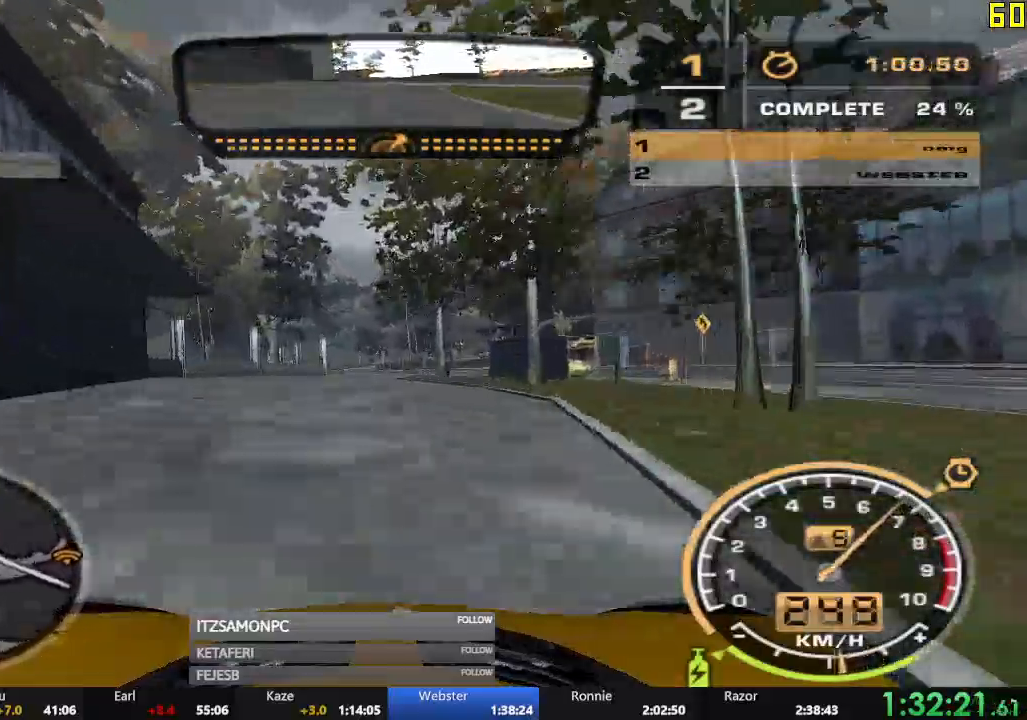
{"buttons": ["R2"], "left_stick": "left", "events": [[300, "left_stick", "left"]]}
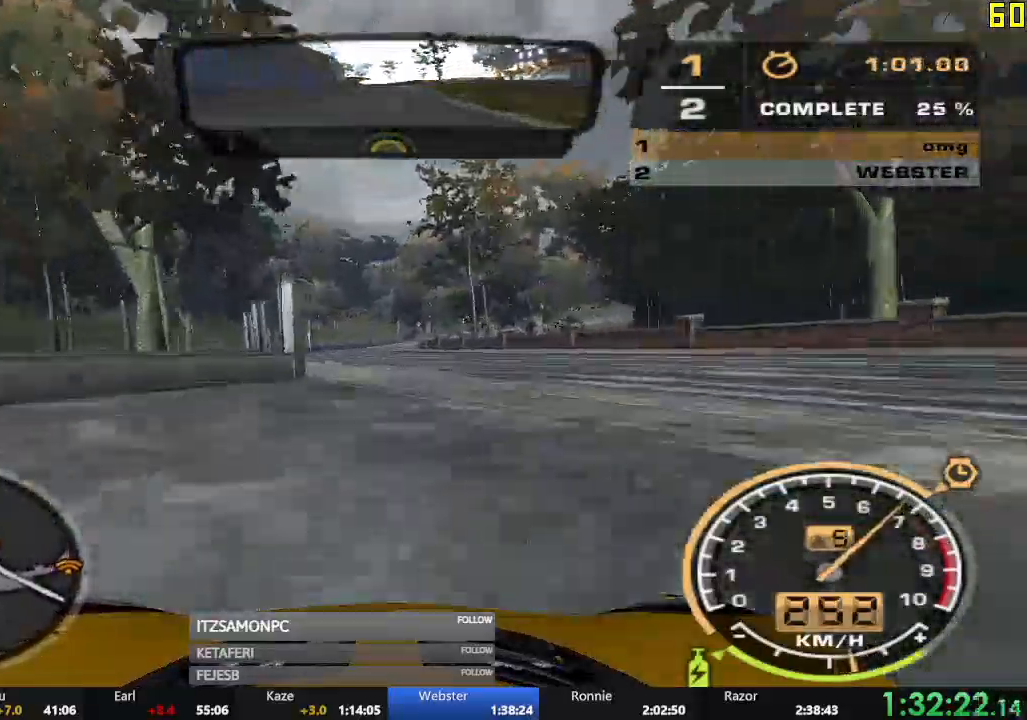
{"buttons": ["R2"], "left_stick": "right", "events": [[217, "left_stick", "center"], [417, "left_stick", "right"]]}
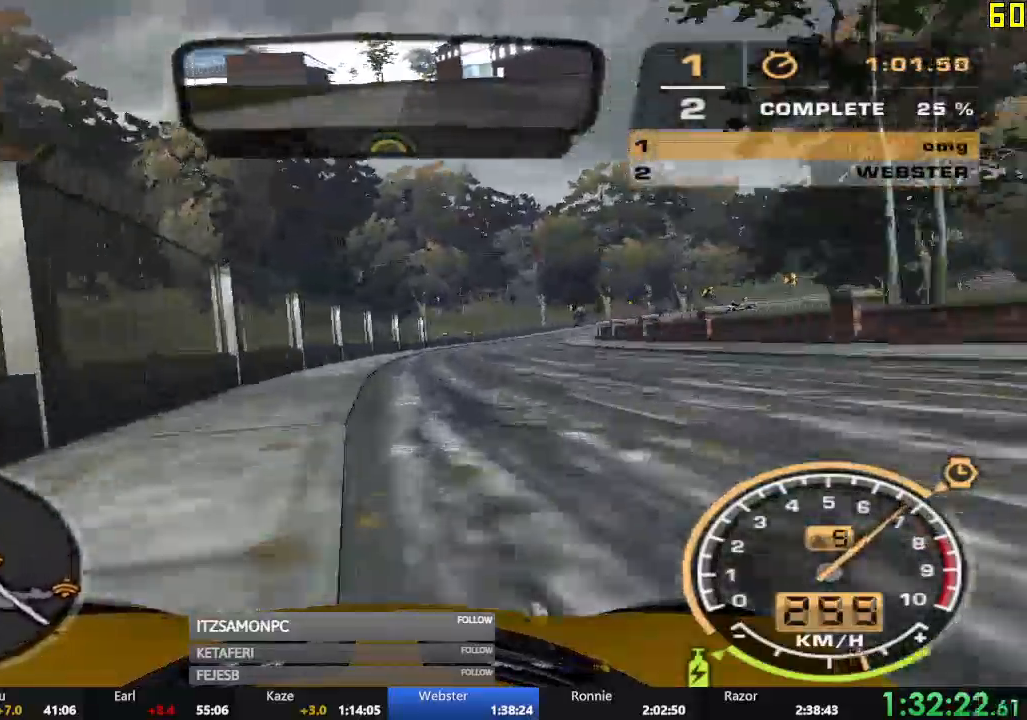
{"buttons": ["R2"], "left_stick": "right", "events": [[200, "left_stick", "center"], [434, "left_stick", "right"]]}